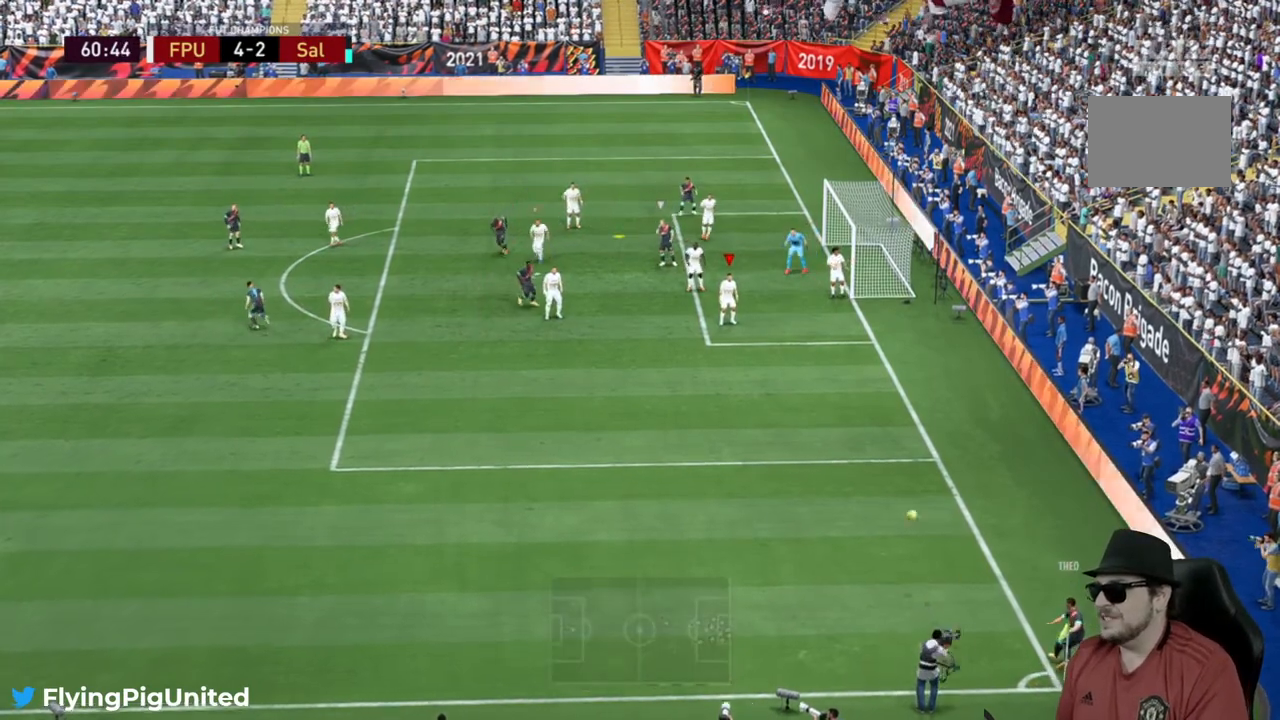
Gameplay with a controller (Xbox layout); each line is a JSON object with the inputs held at the frame after it. "events" lists button and stick changes between this image and that frame as [ms after this image, input, new state], when the widget could be followed in between. Not read: L3 R3.
{"buttons": [], "left_stick": "down-left", "right_stick": "center", "events": [[433, "left_stick", "down-left"]]}
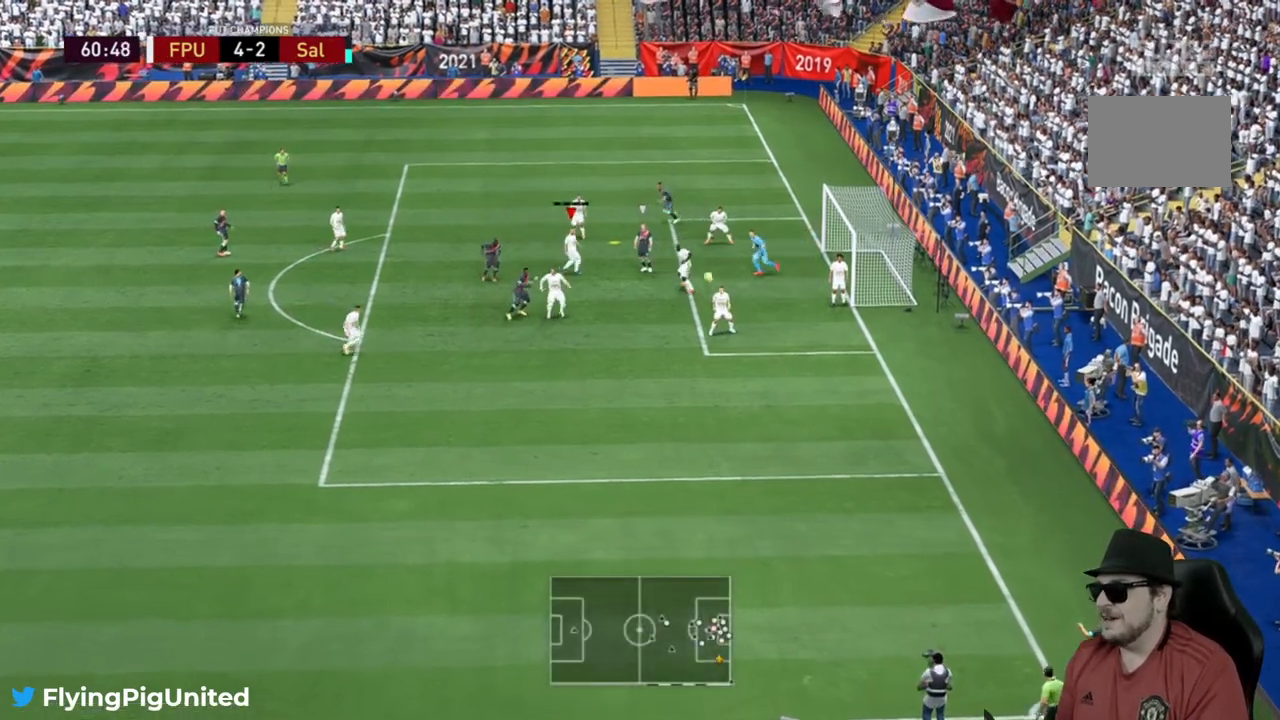
{"buttons": [], "left_stick": "down-left", "right_stick": "center", "events": [[17, "A", "down"], [67, "A", "up"]]}
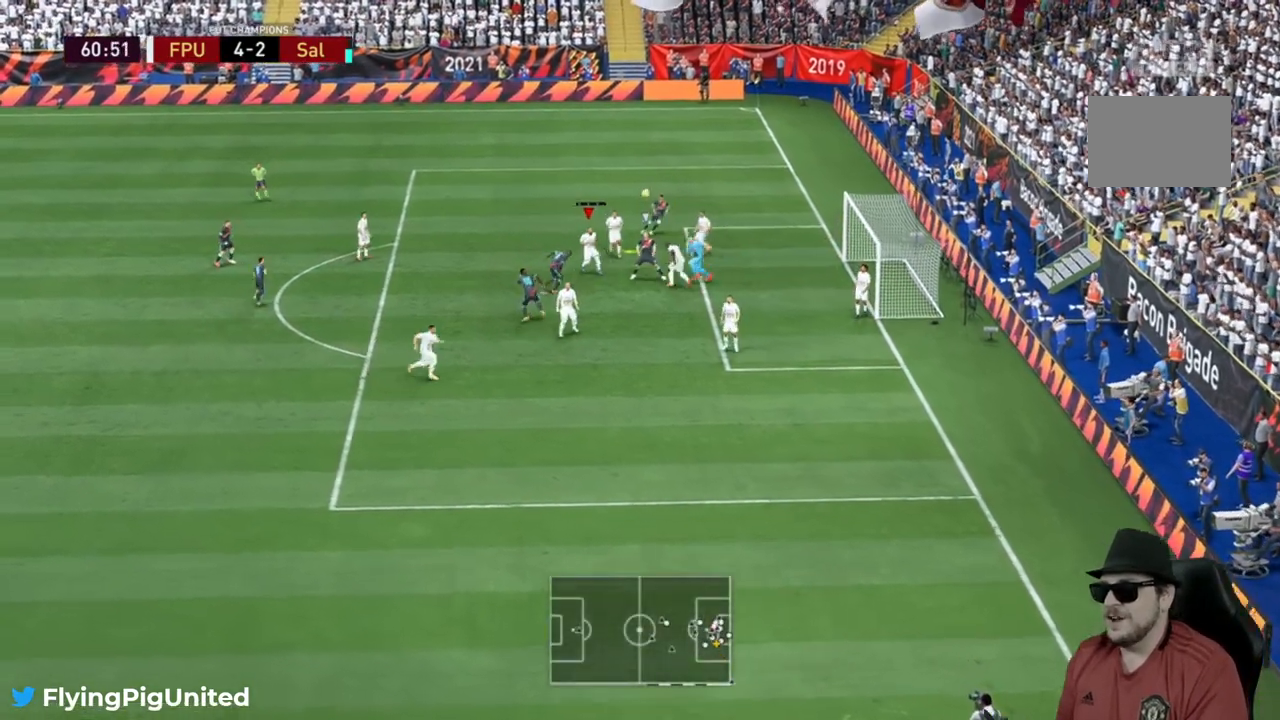
{"buttons": [], "left_stick": "down-left", "right_stick": "center", "events": [[33, "A", "down"], [83, "A", "up"]]}
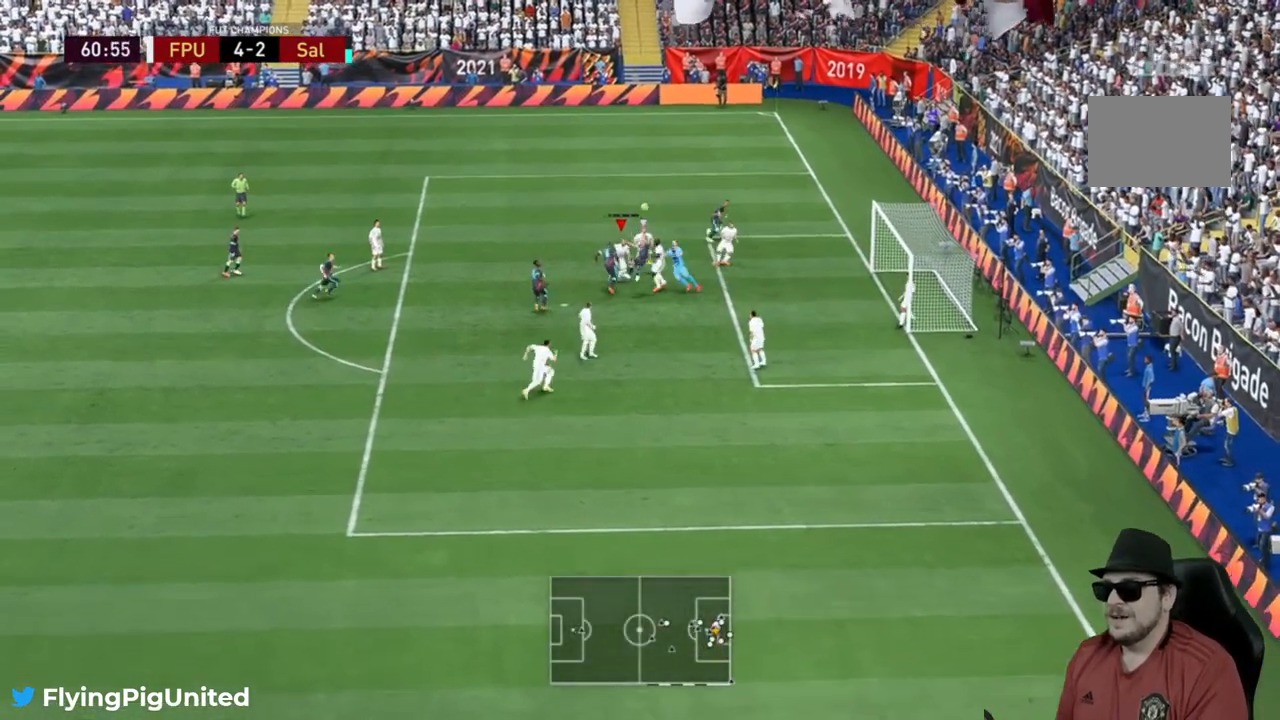
{"buttons": [], "left_stick": "down-left", "right_stick": "center", "events": []}
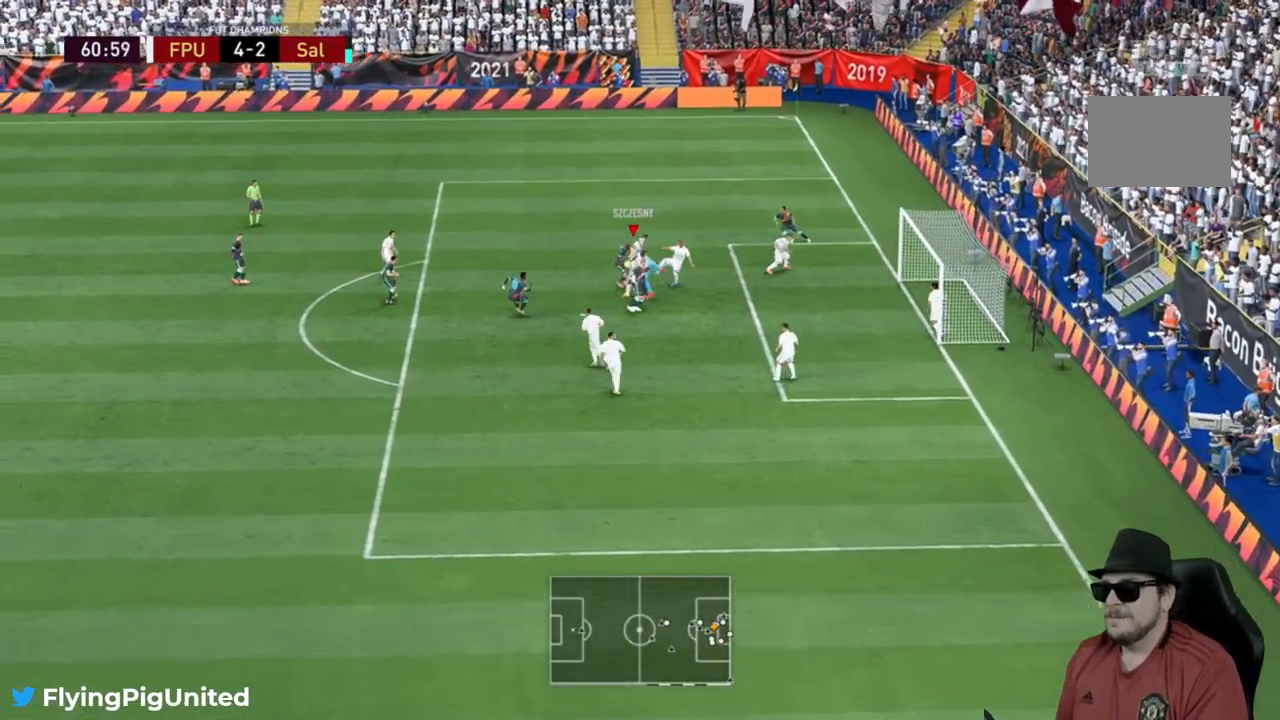
{"buttons": [], "left_stick": "left", "right_stick": "center", "events": [[450, "left_stick", "left"]]}
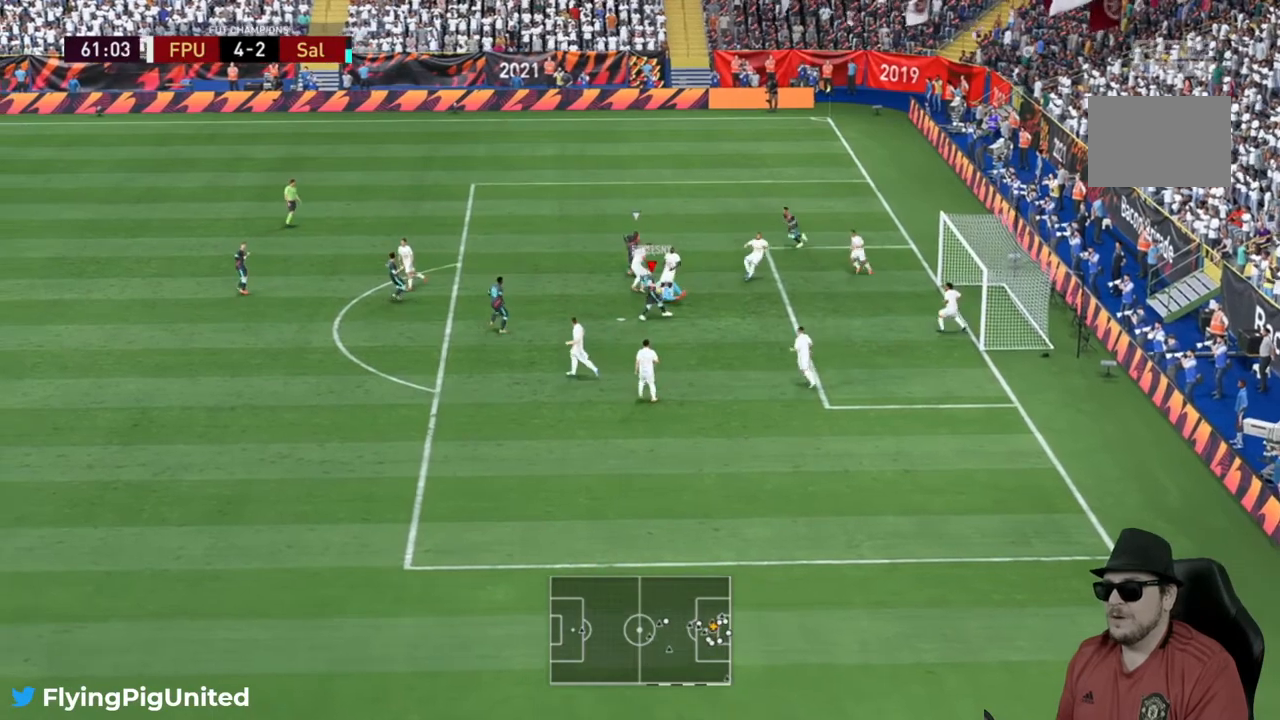
{"buttons": [], "left_stick": "center", "right_stick": "center", "events": [[83, "left_stick", "center"]]}
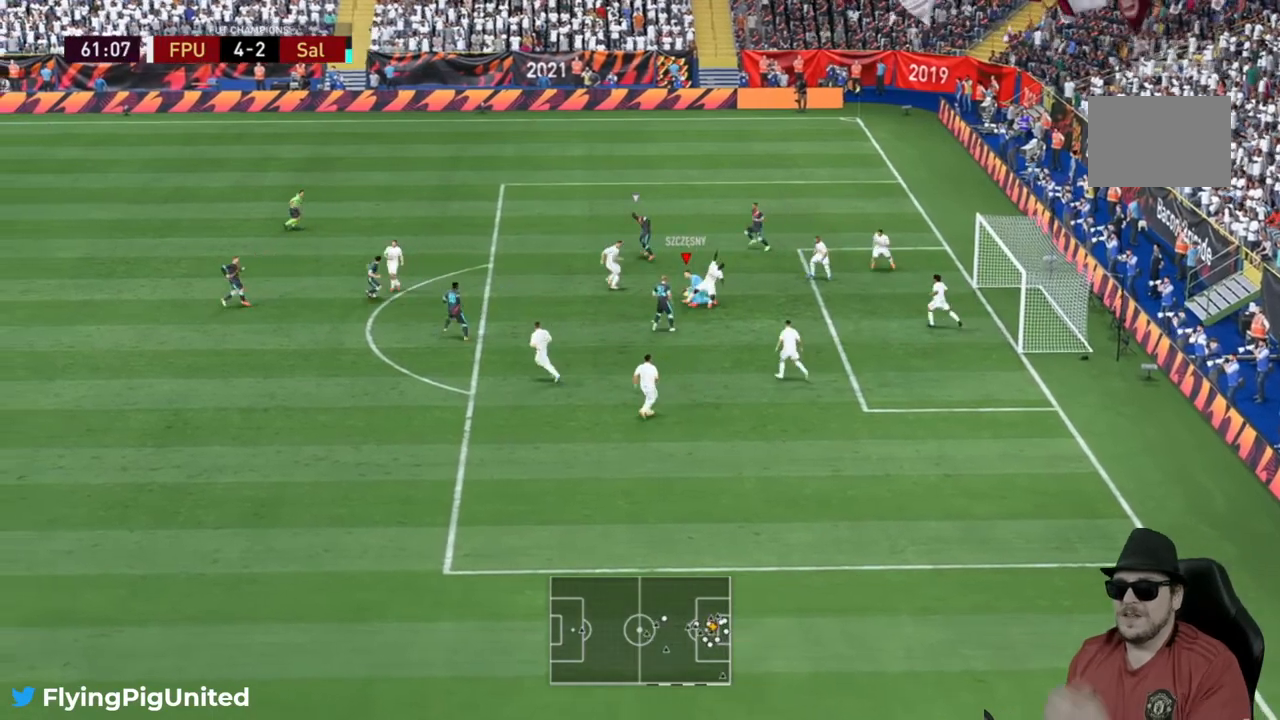
{"buttons": [], "left_stick": "center", "right_stick": "center", "events": [[167, "L2", "down"], [217, "L2", "up"]]}
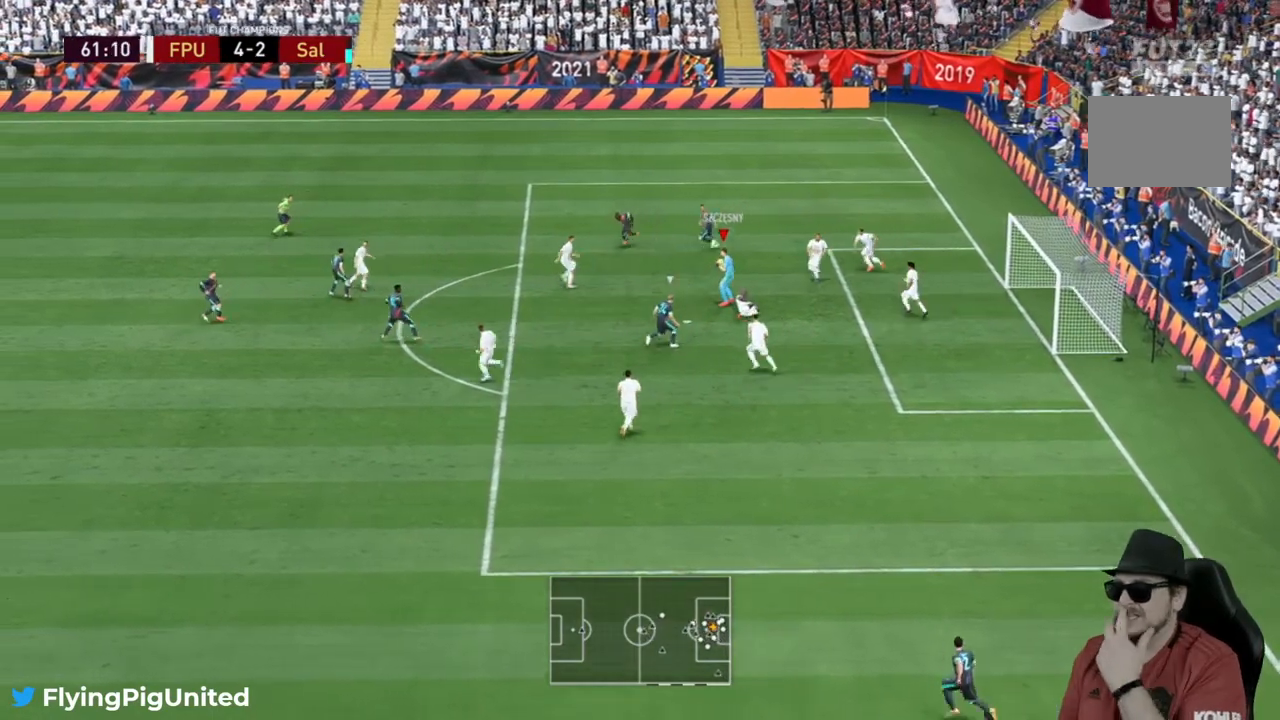
{"buttons": [], "left_stick": "center", "right_stick": "center", "events": []}
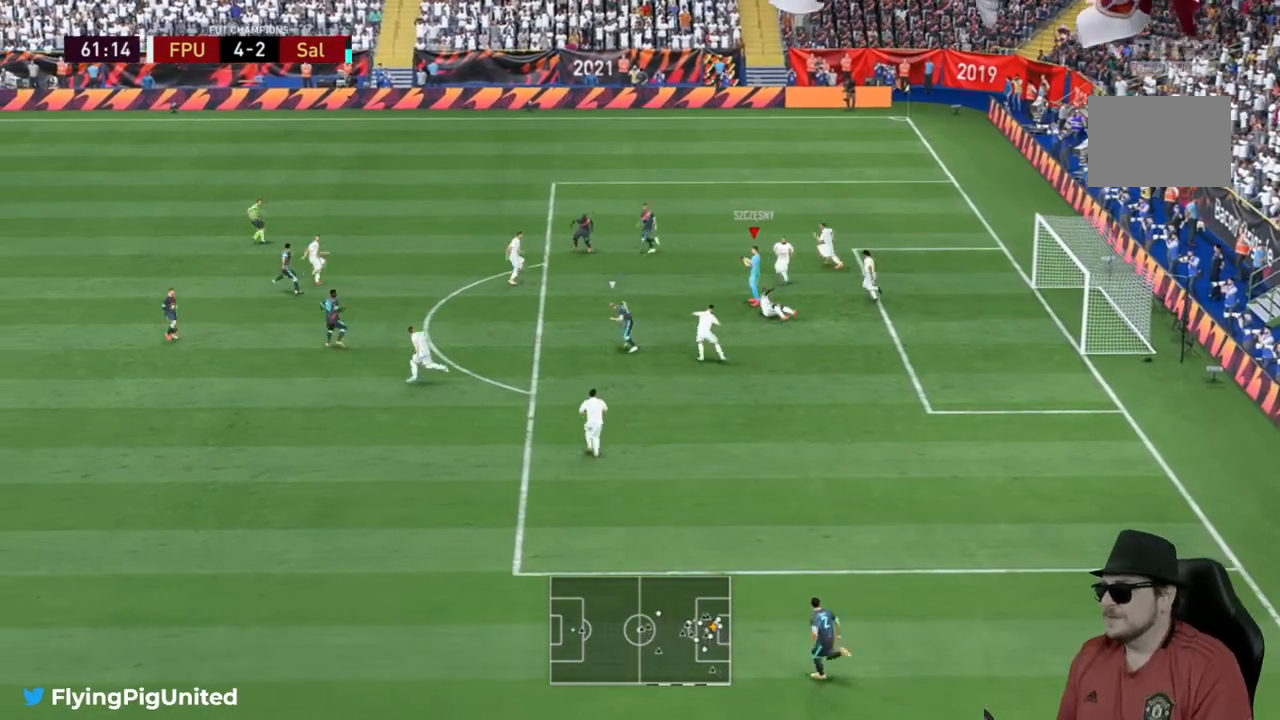
{"buttons": [], "left_stick": "center", "right_stick": "center", "events": []}
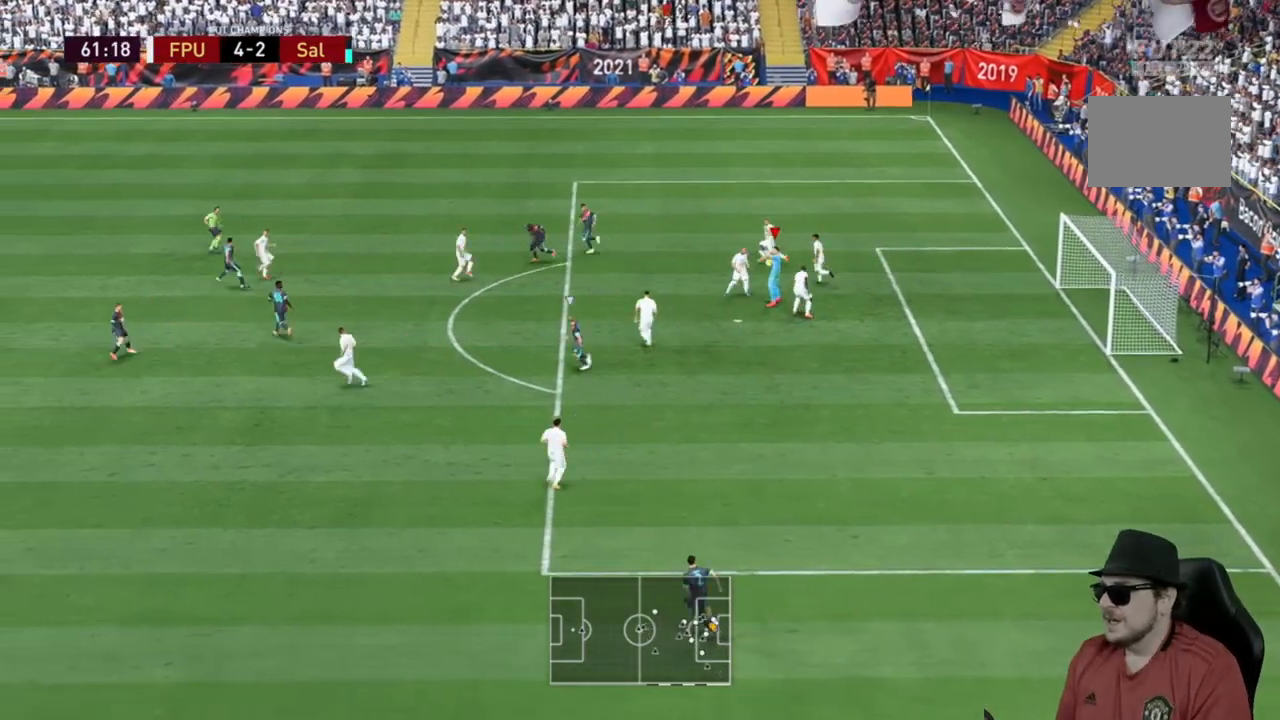
{"buttons": [], "left_stick": "center", "right_stick": "center", "events": []}
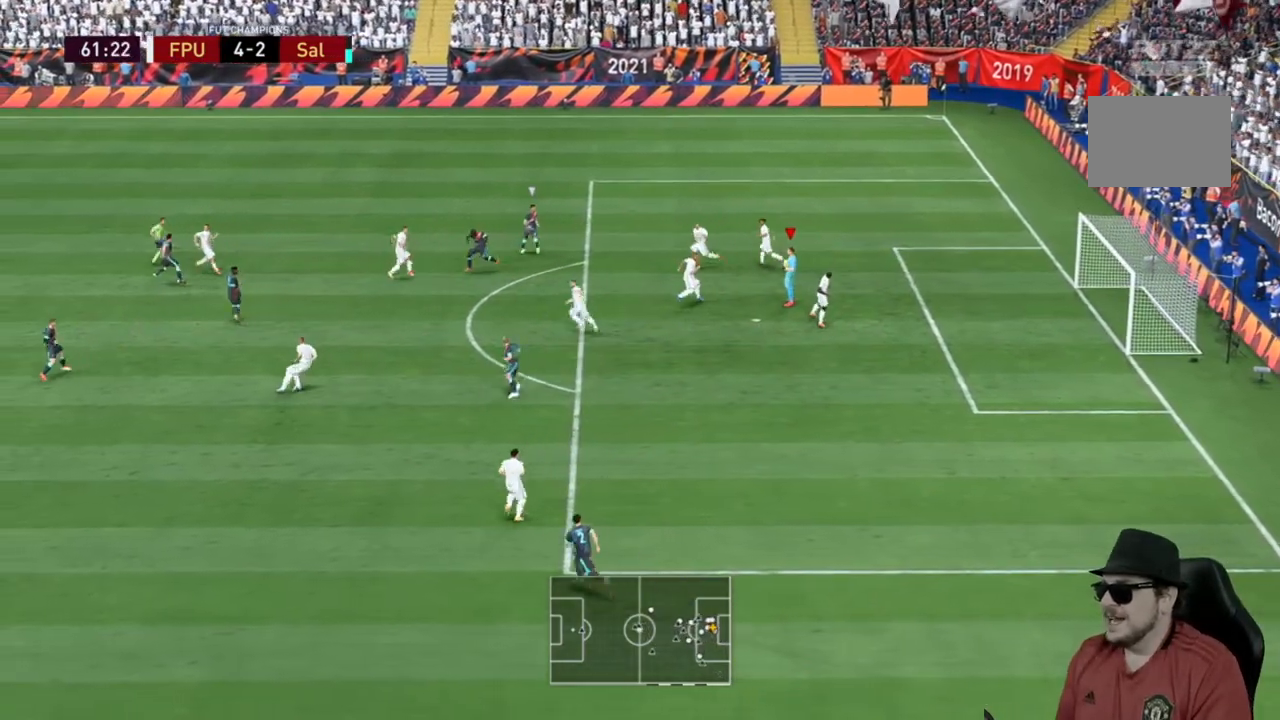
{"buttons": [], "left_stick": "center", "right_stick": "center", "events": []}
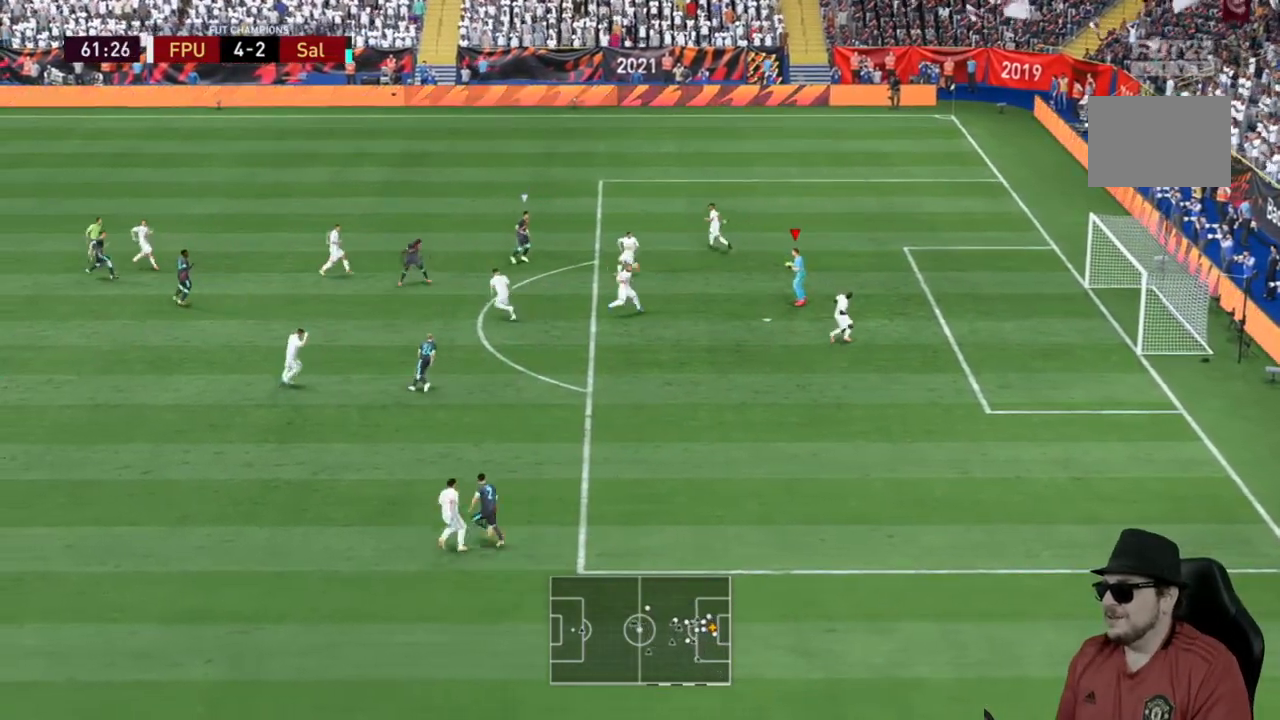
{"buttons": [], "left_stick": "center", "right_stick": "center", "events": []}
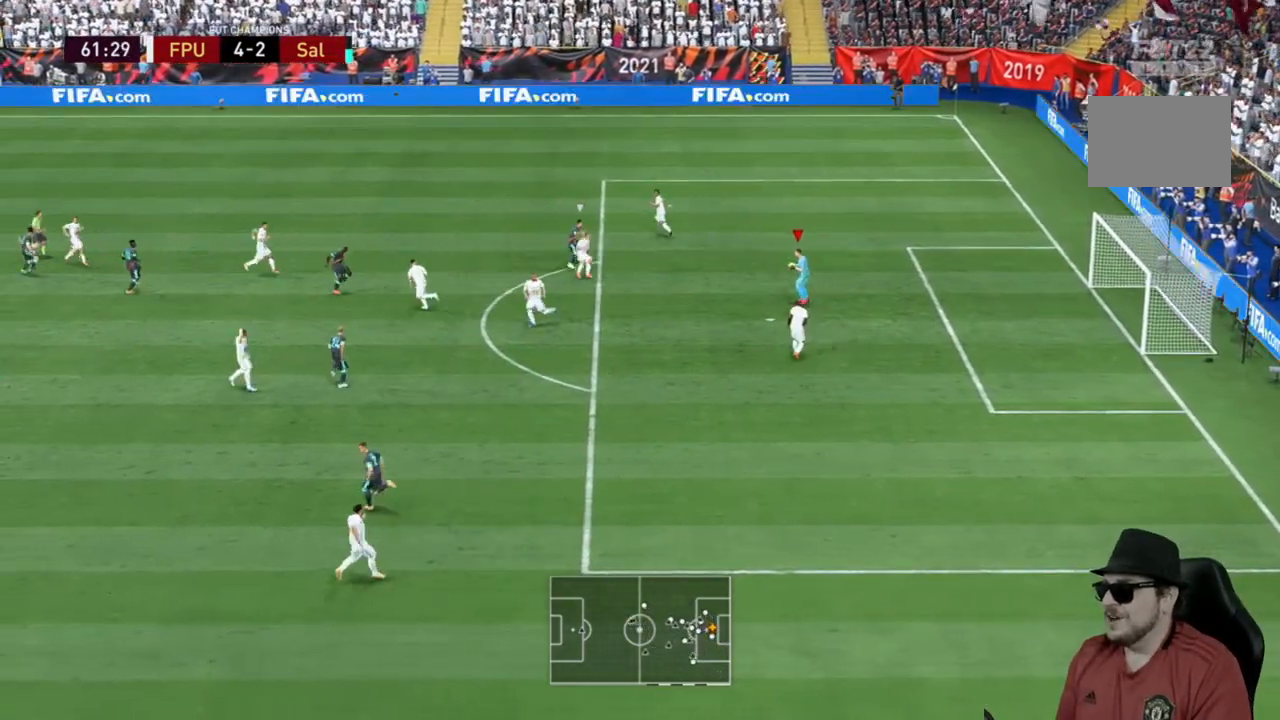
{"buttons": [], "left_stick": "center", "right_stick": "center", "events": []}
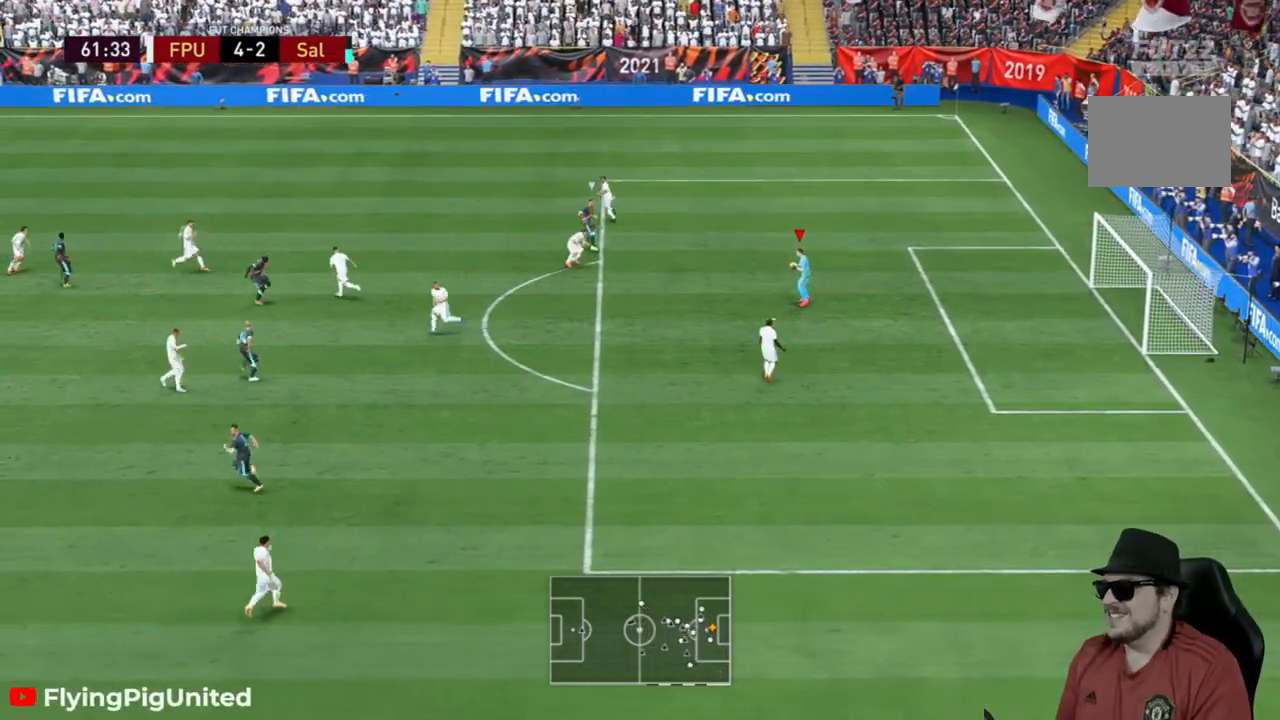
{"buttons": [], "left_stick": "center", "right_stick": "center", "events": []}
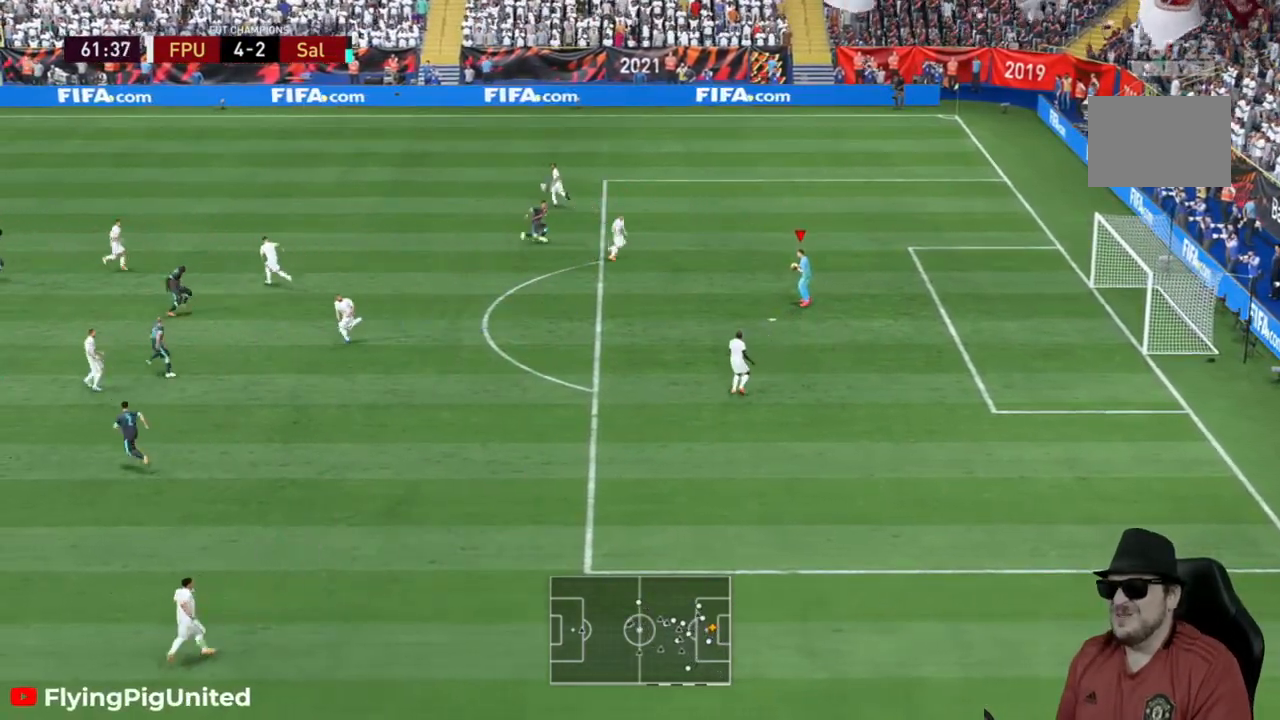
{"buttons": [], "left_stick": "center", "right_stick": "center", "events": []}
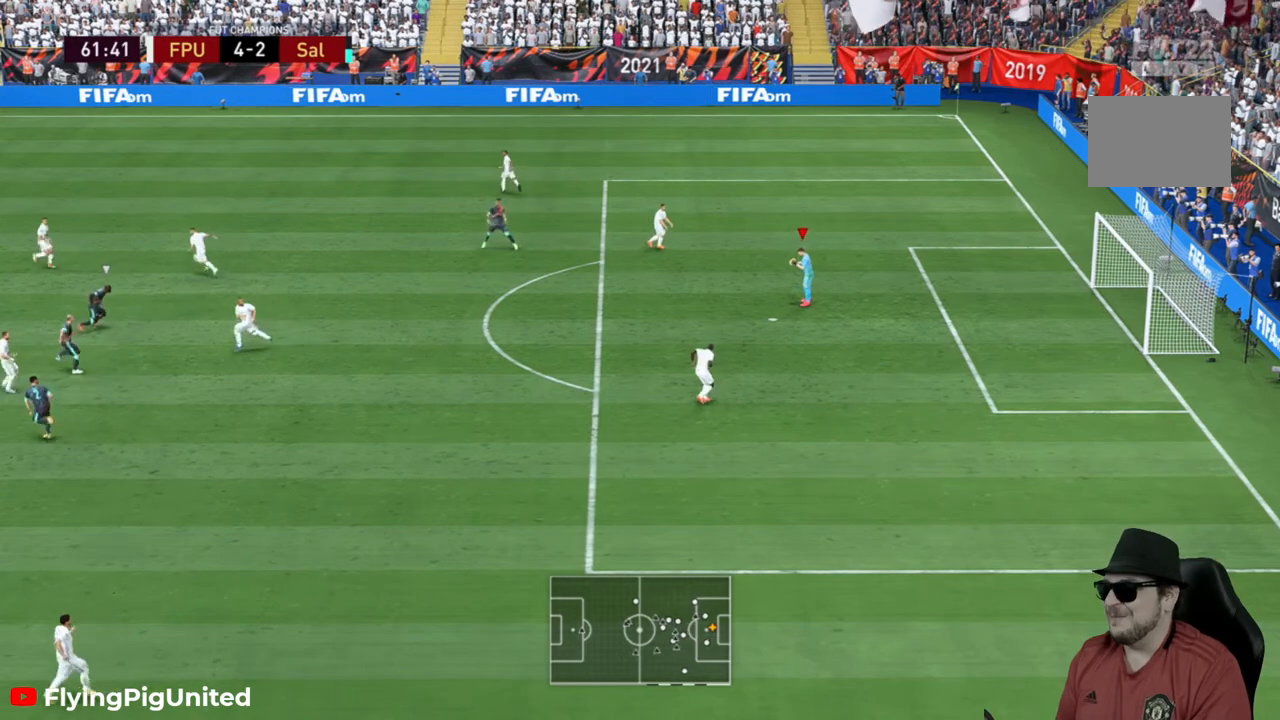
{"buttons": [], "left_stick": "center", "right_stick": "center", "events": []}
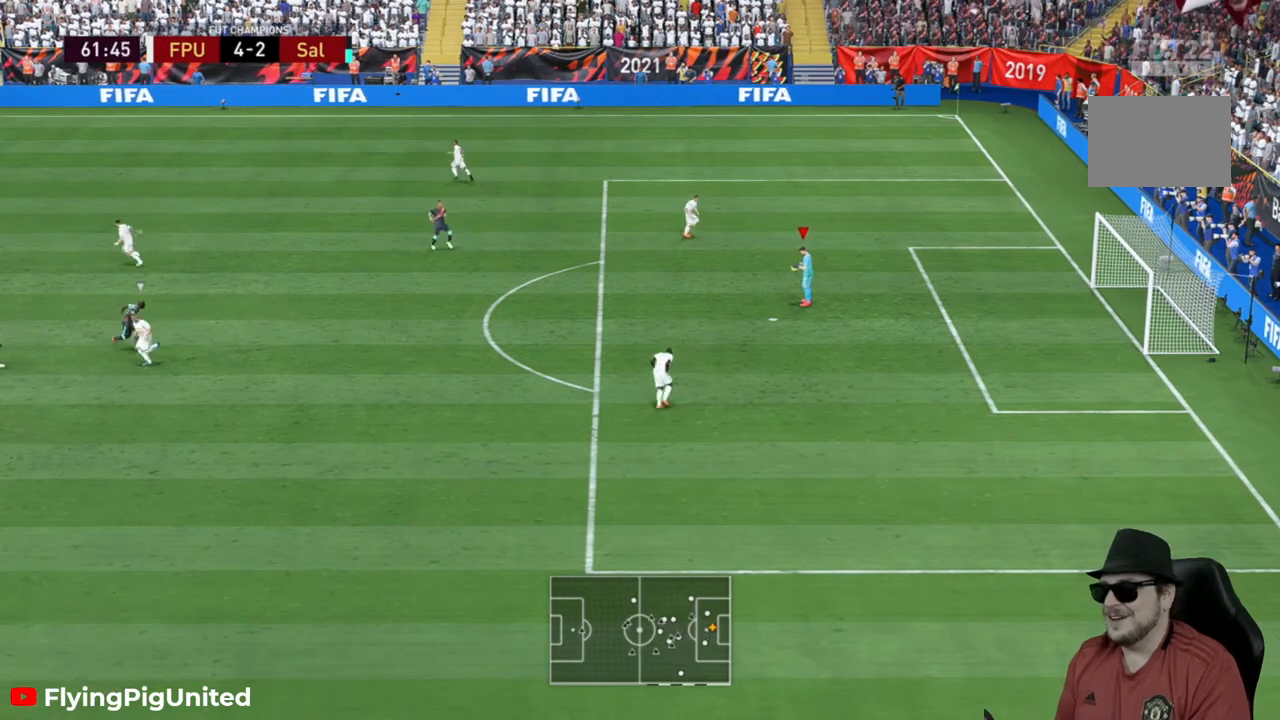
{"buttons": [], "left_stick": "up-left", "right_stick": "center", "events": [[217, "left_stick", "up-left"]]}
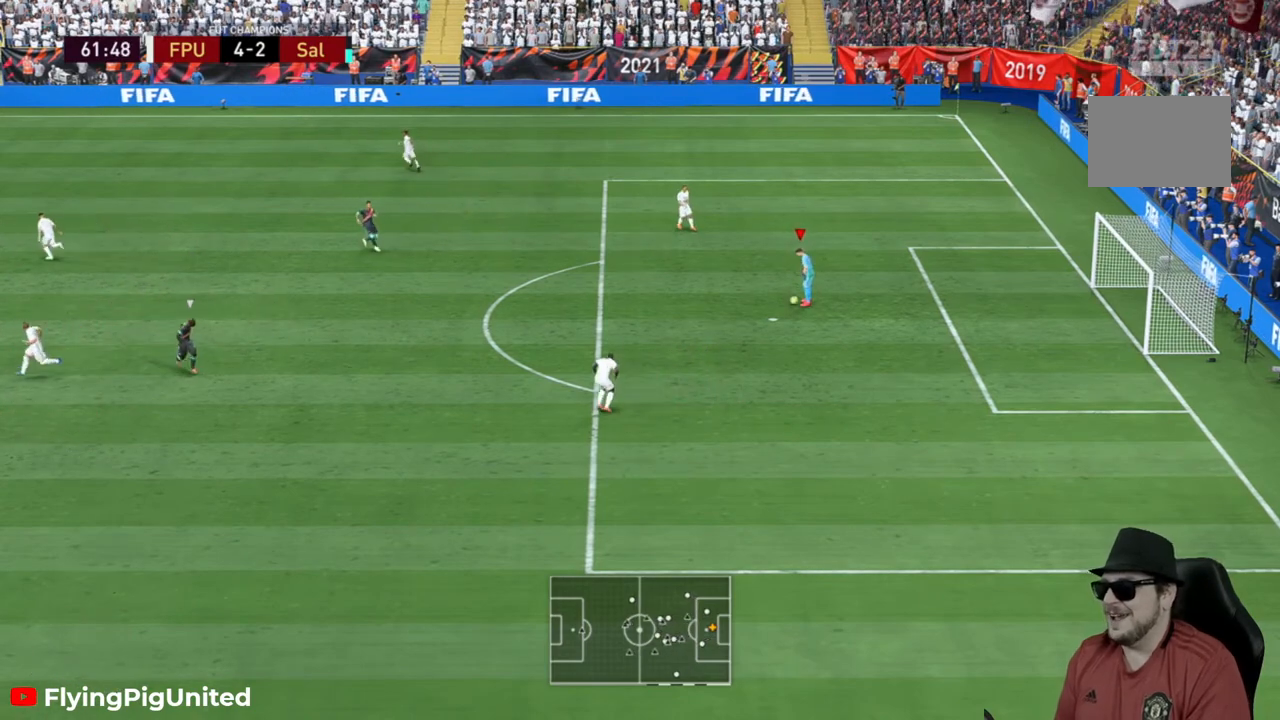
{"buttons": [], "left_stick": "center", "right_stick": "center", "events": [[383, "left_stick", "center"]]}
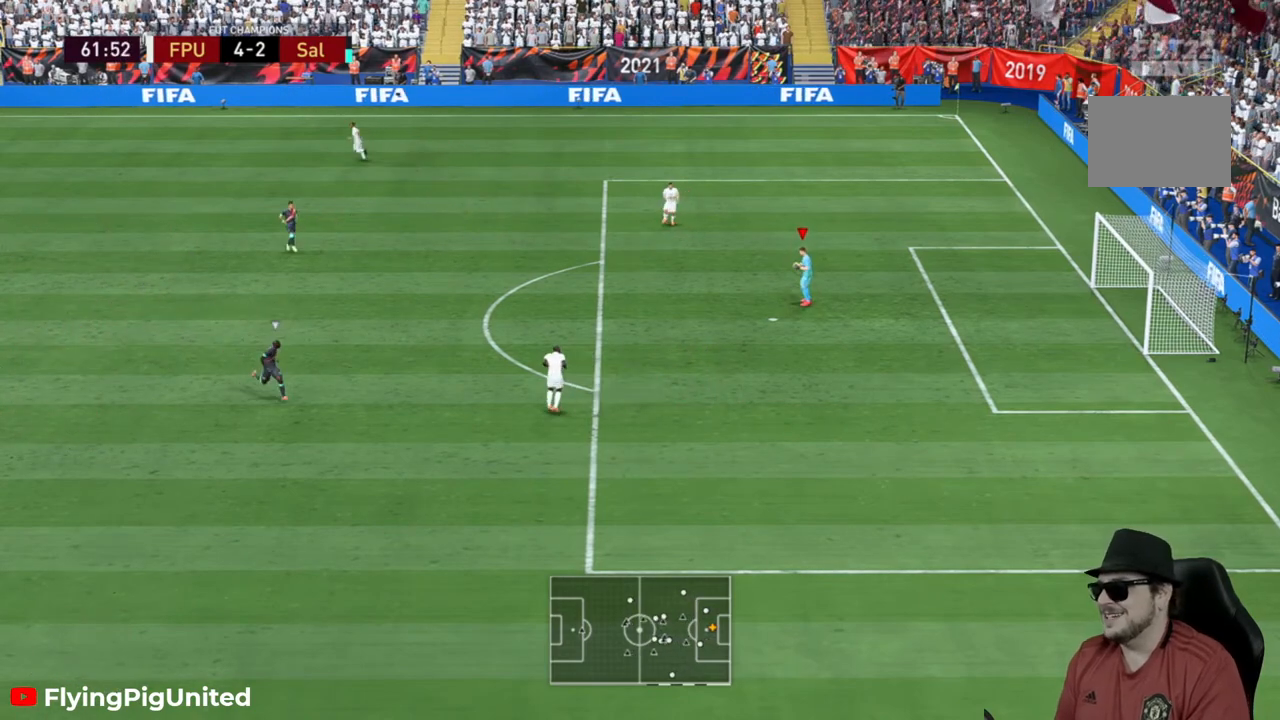
{"buttons": [], "left_stick": "center", "right_stick": "center", "events": []}
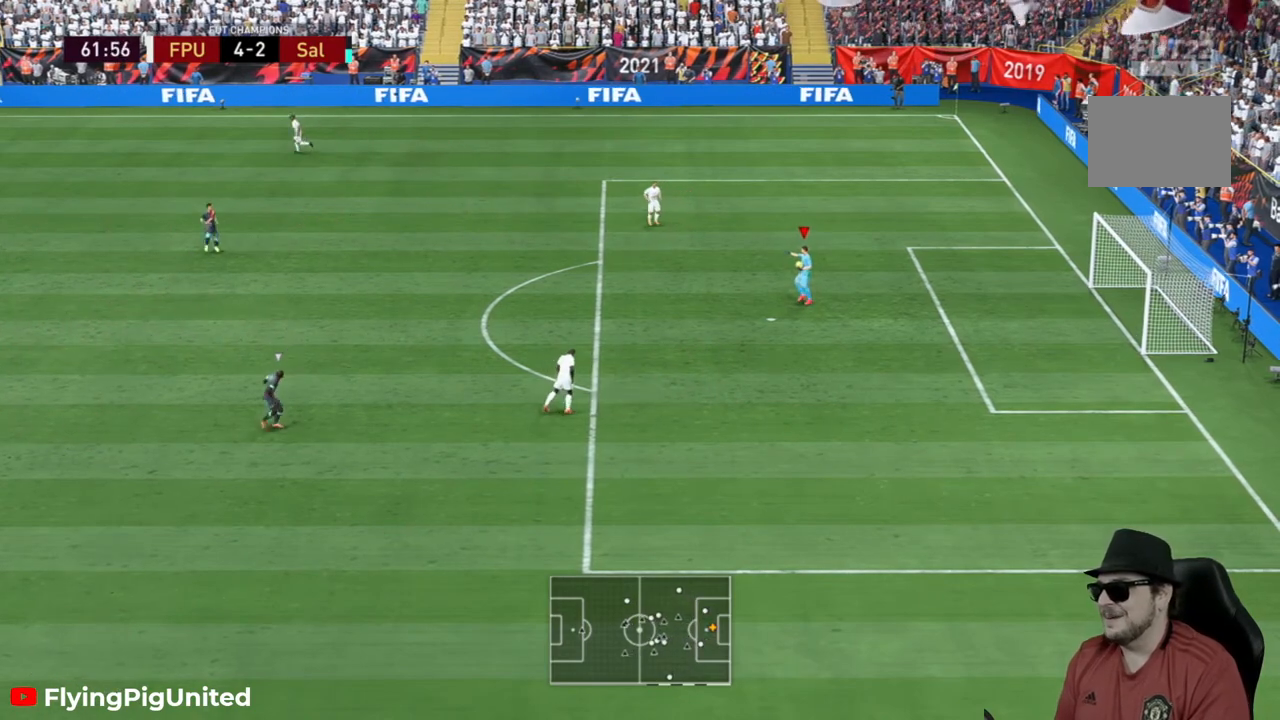
{"buttons": [], "left_stick": "center", "right_stick": "center", "events": []}
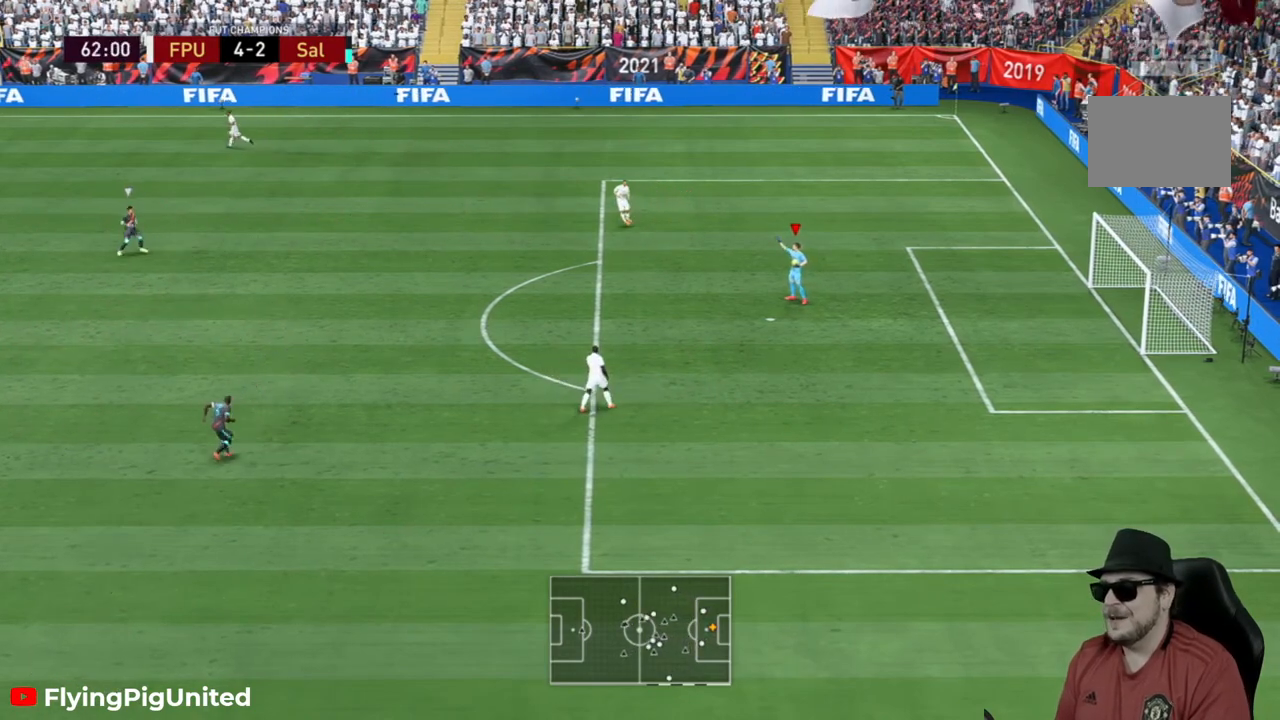
{"buttons": ["A"], "left_stick": "up-left", "right_stick": "center", "events": [[433, "A", "down"], [450, "left_stick", "up-left"]]}
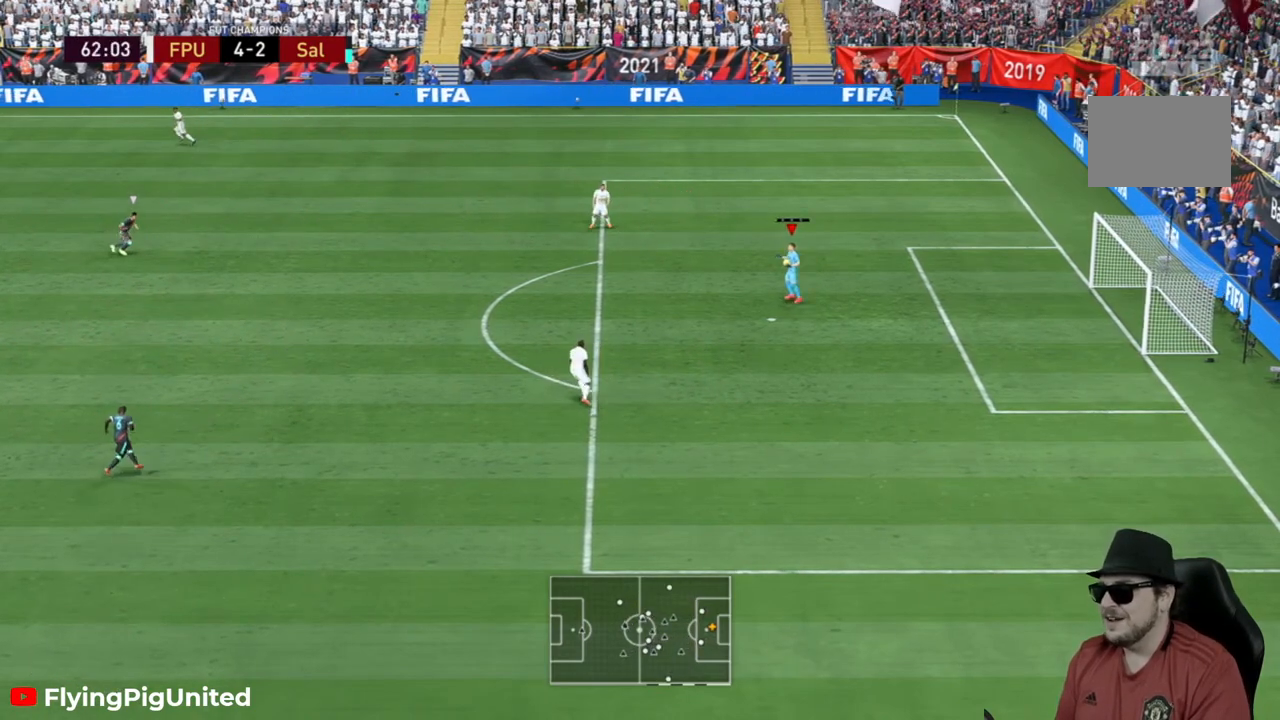
{"buttons": [], "left_stick": "up-left", "right_stick": "center", "events": [[100, "A", "up"]]}
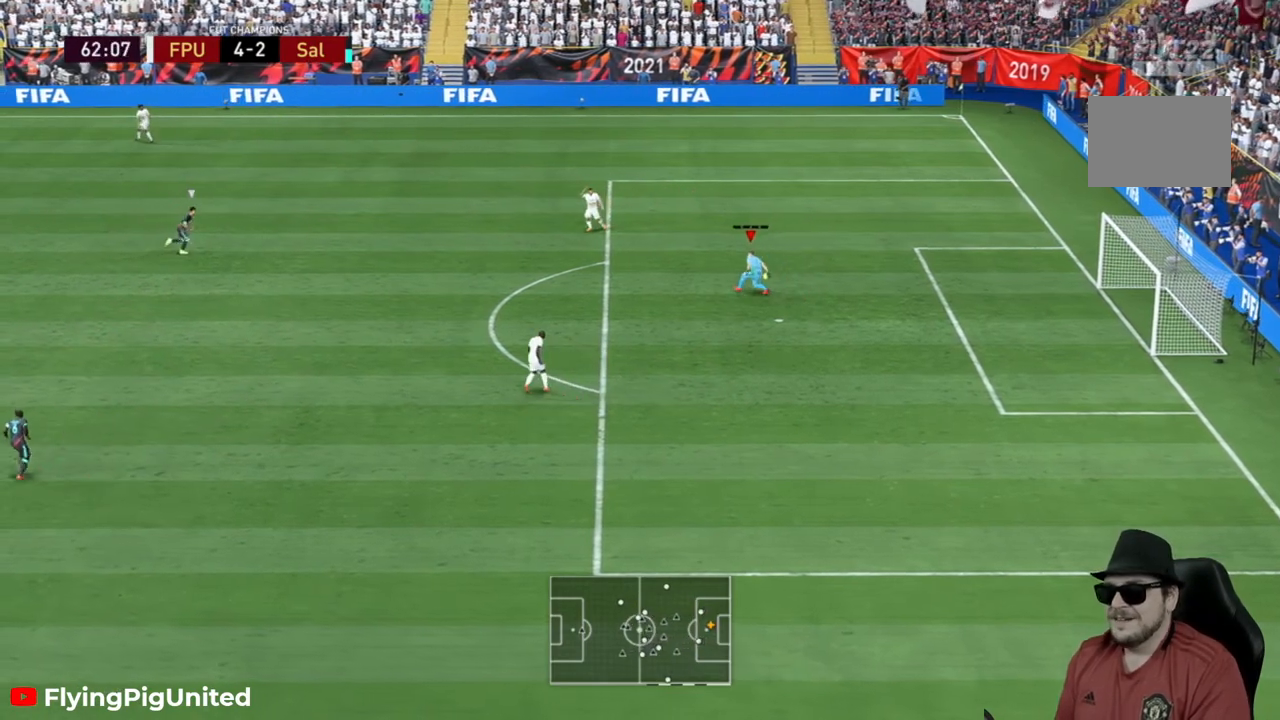
{"buttons": [], "left_stick": "up-left", "right_stick": "center", "events": []}
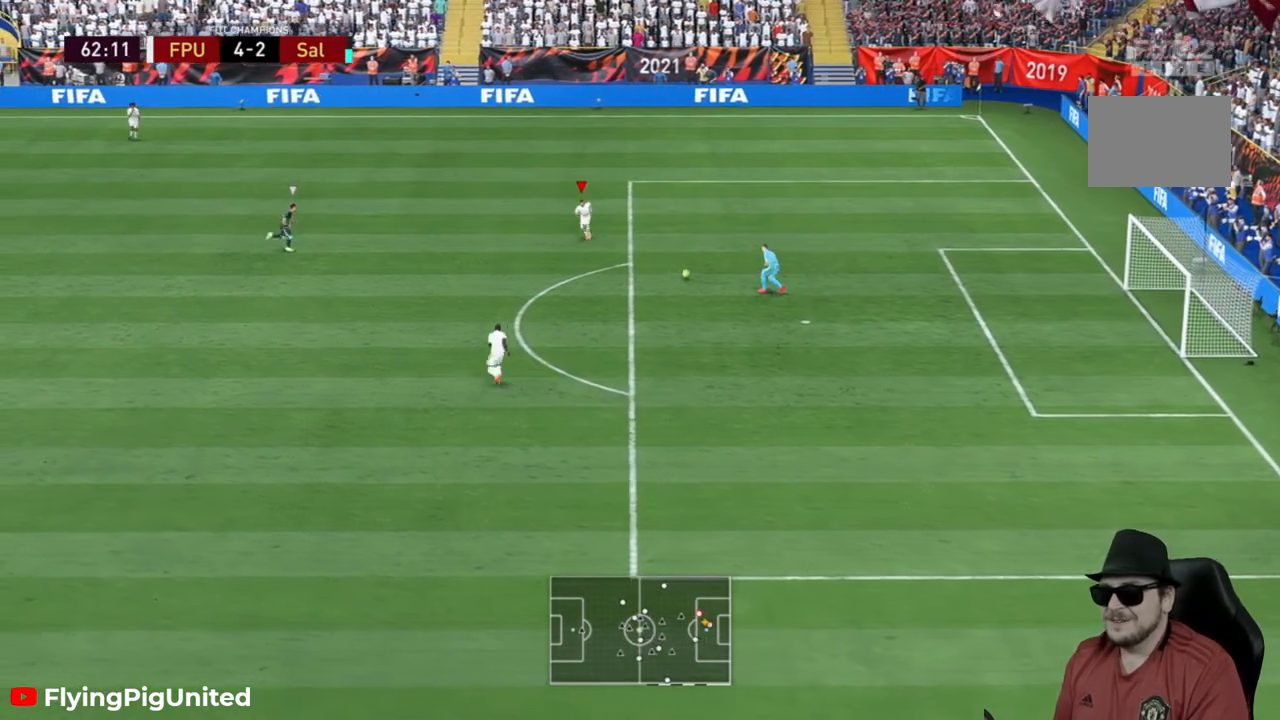
{"buttons": [], "left_stick": "up", "right_stick": "center", "events": [[33, "left_stick", "up"]]}
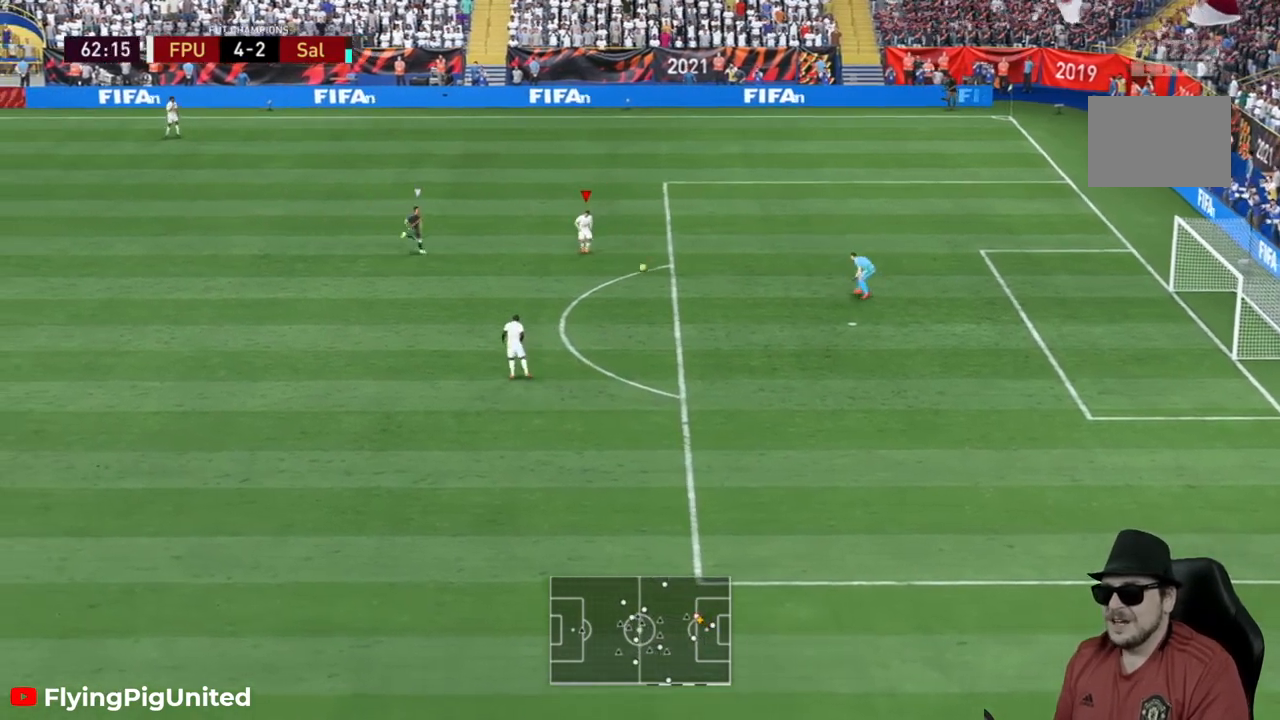
{"buttons": [], "left_stick": "right", "right_stick": "center", "events": [[183, "left_stick", "up-right"], [483, "left_stick", "right"]]}
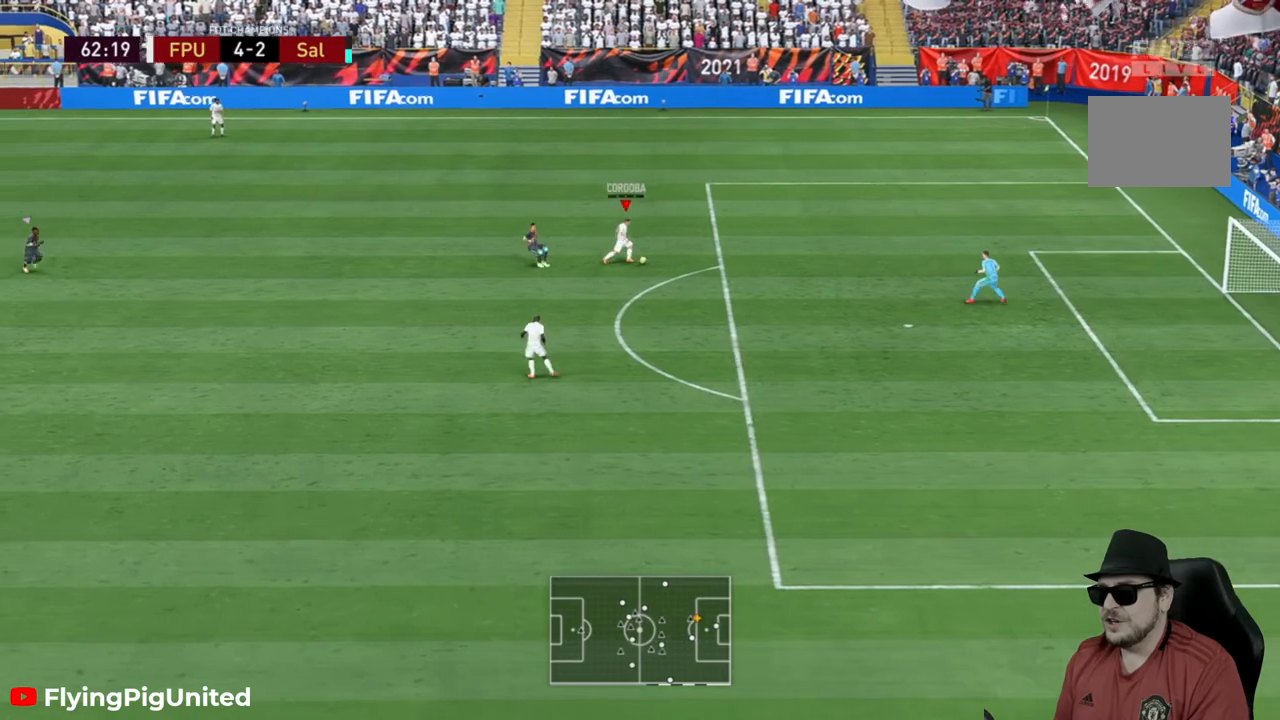
{"buttons": [], "left_stick": "right", "right_stick": "center", "events": [[17, "A", "down"], [117, "A", "up"]]}
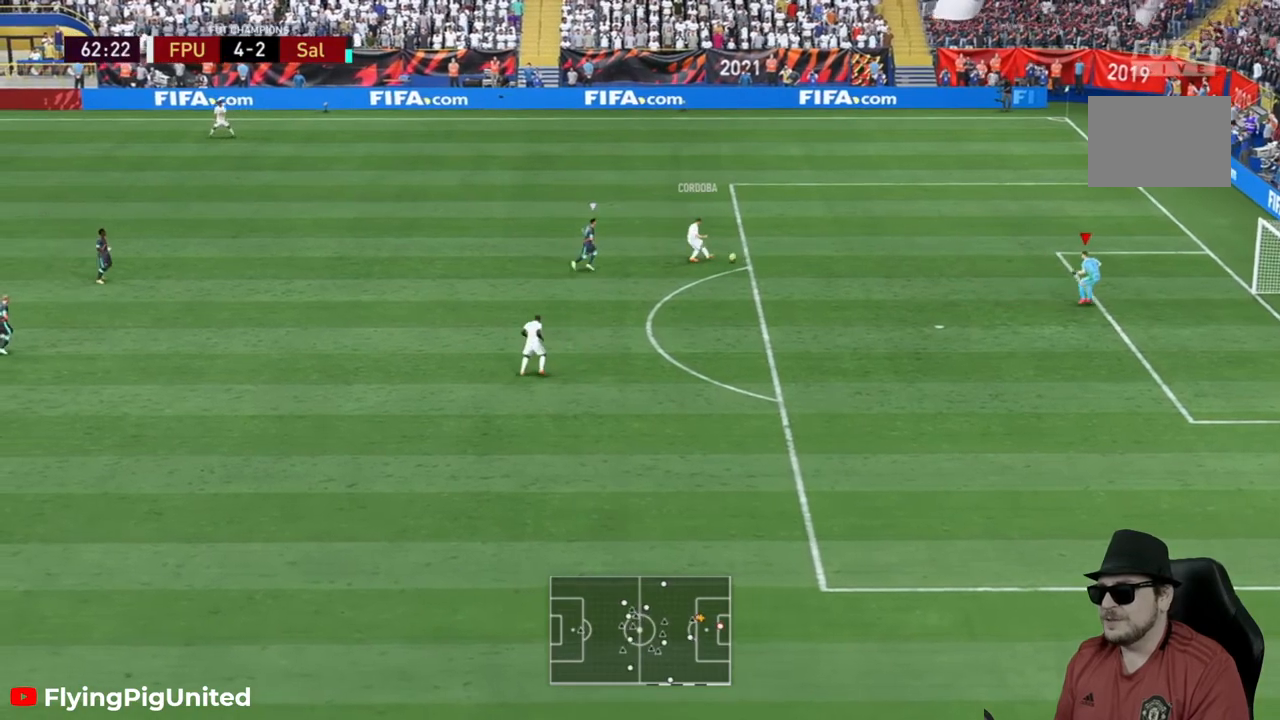
{"buttons": [], "left_stick": "down-left", "right_stick": "center", "events": [[167, "left_stick", "center"], [367, "left_stick", "down-left"]]}